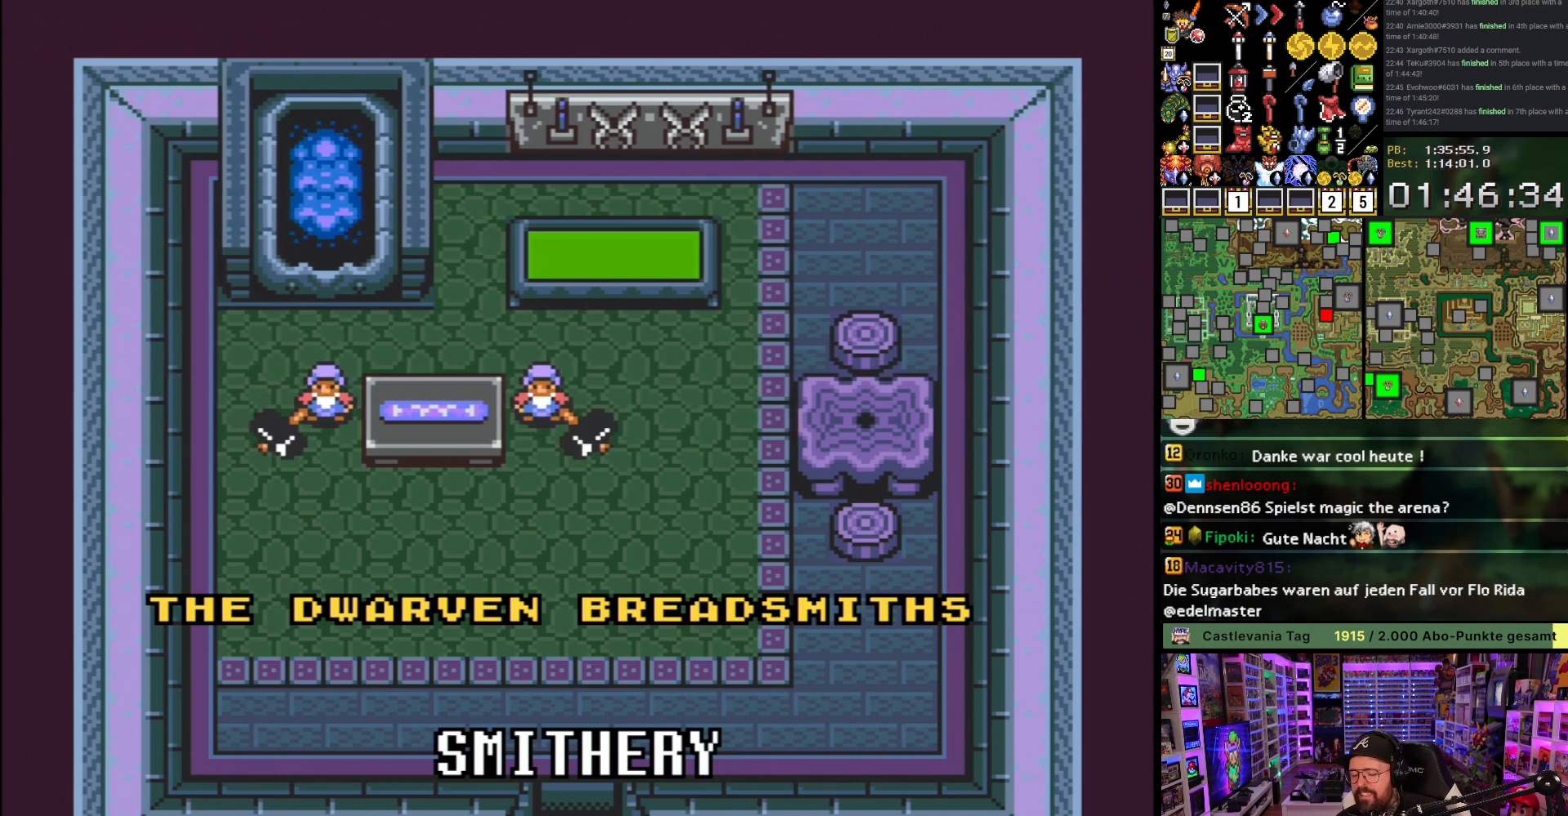
Gameplay with a controller (Nintendo layout); each line is a JSON object with the inputs held at the frame after it. "events" lists button and stick changes between this image and that frame as [ms after this image, input, new state], when the widget could be followed in between. Not read: L3 R3.
{"buttons": ["X"], "events": [[483, "X", "down"]]}
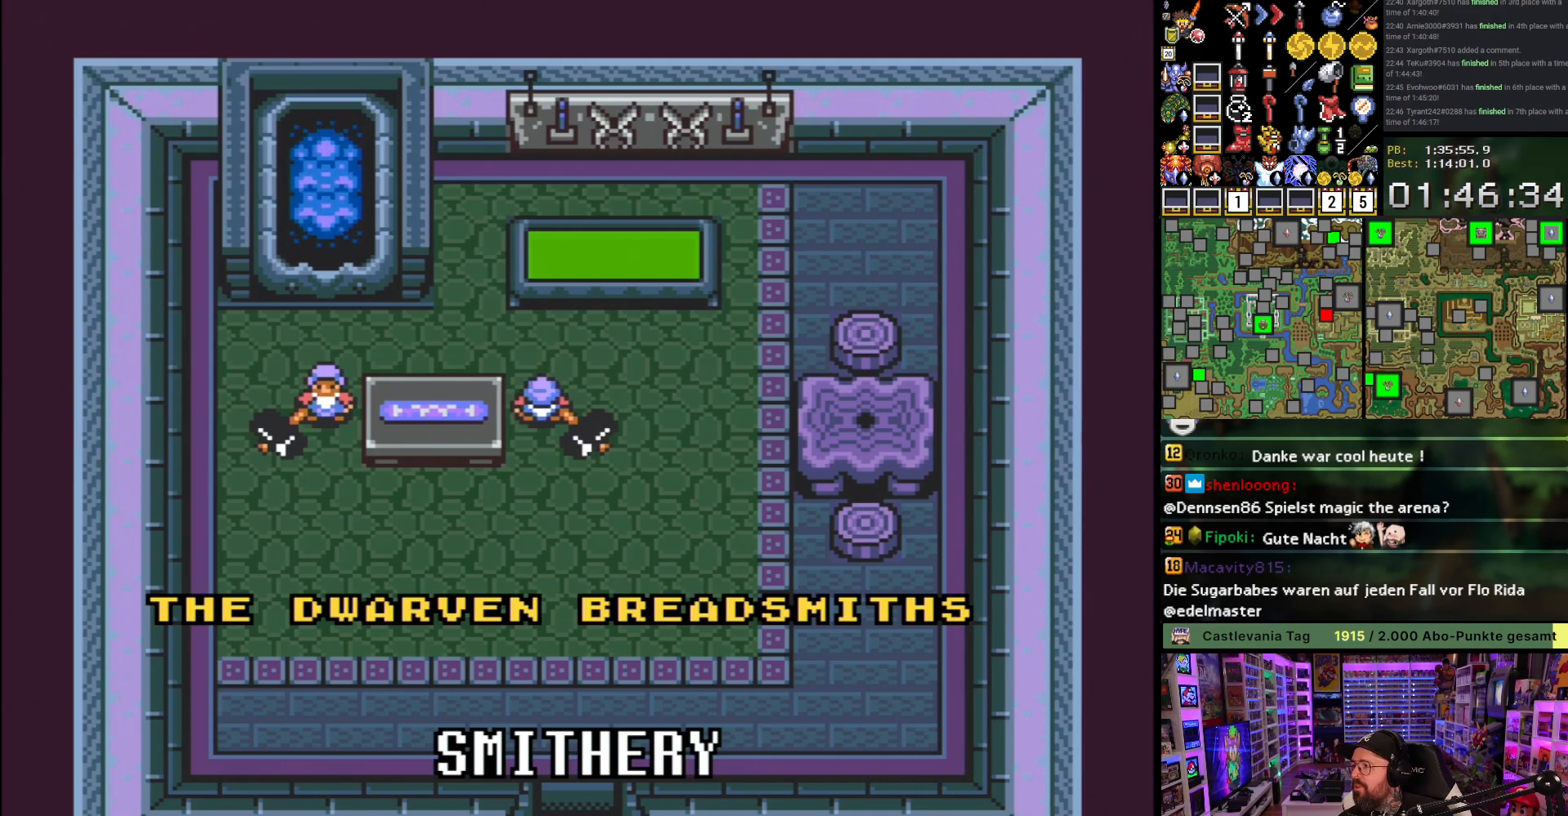
{"buttons": ["X"], "events": []}
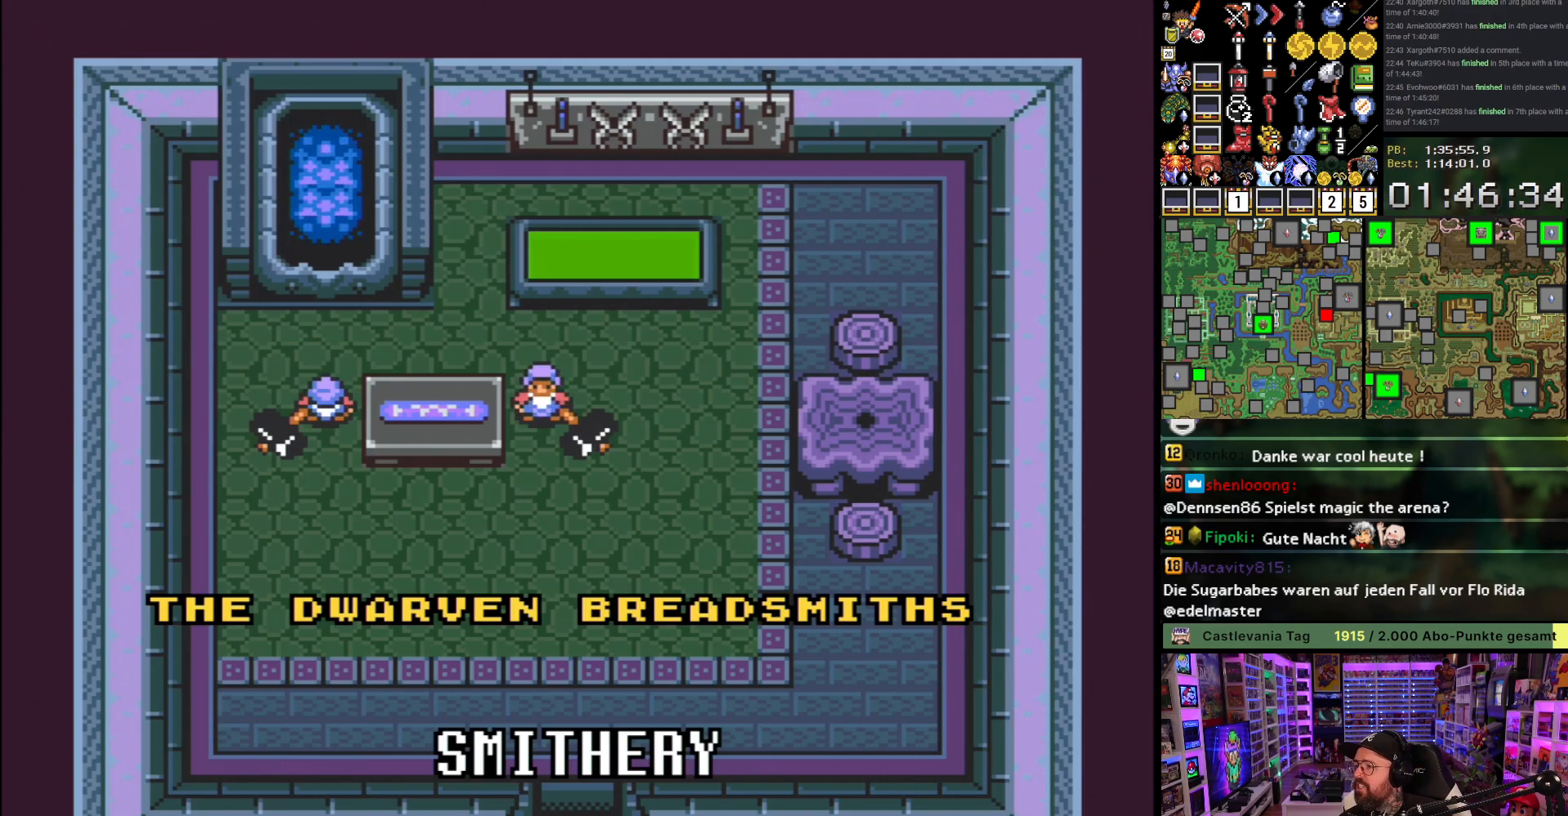
{"buttons": [], "events": [[200, "X", "up"]]}
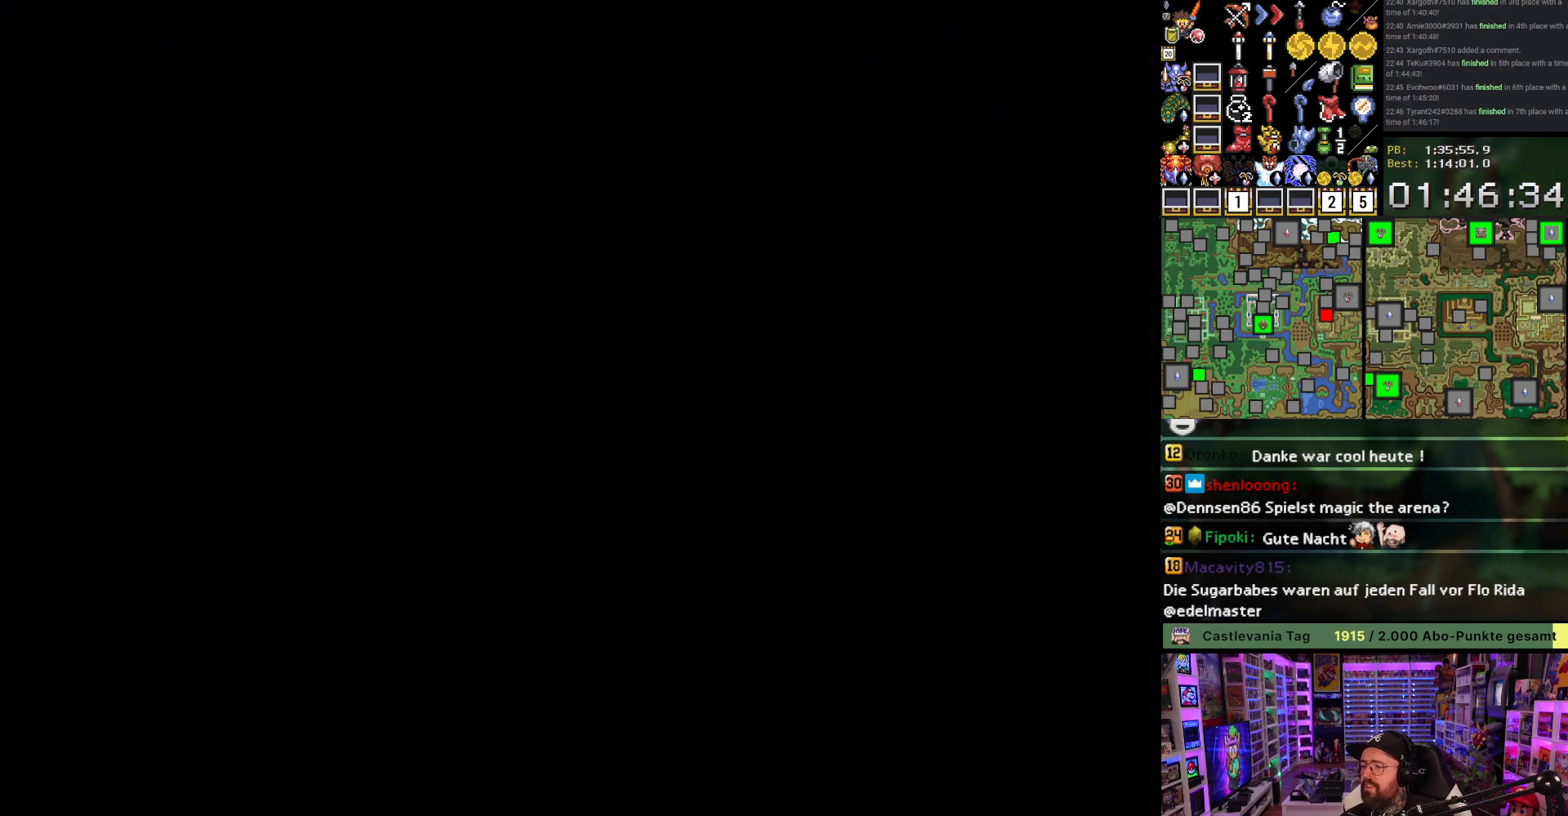
{"buttons": [], "events": []}
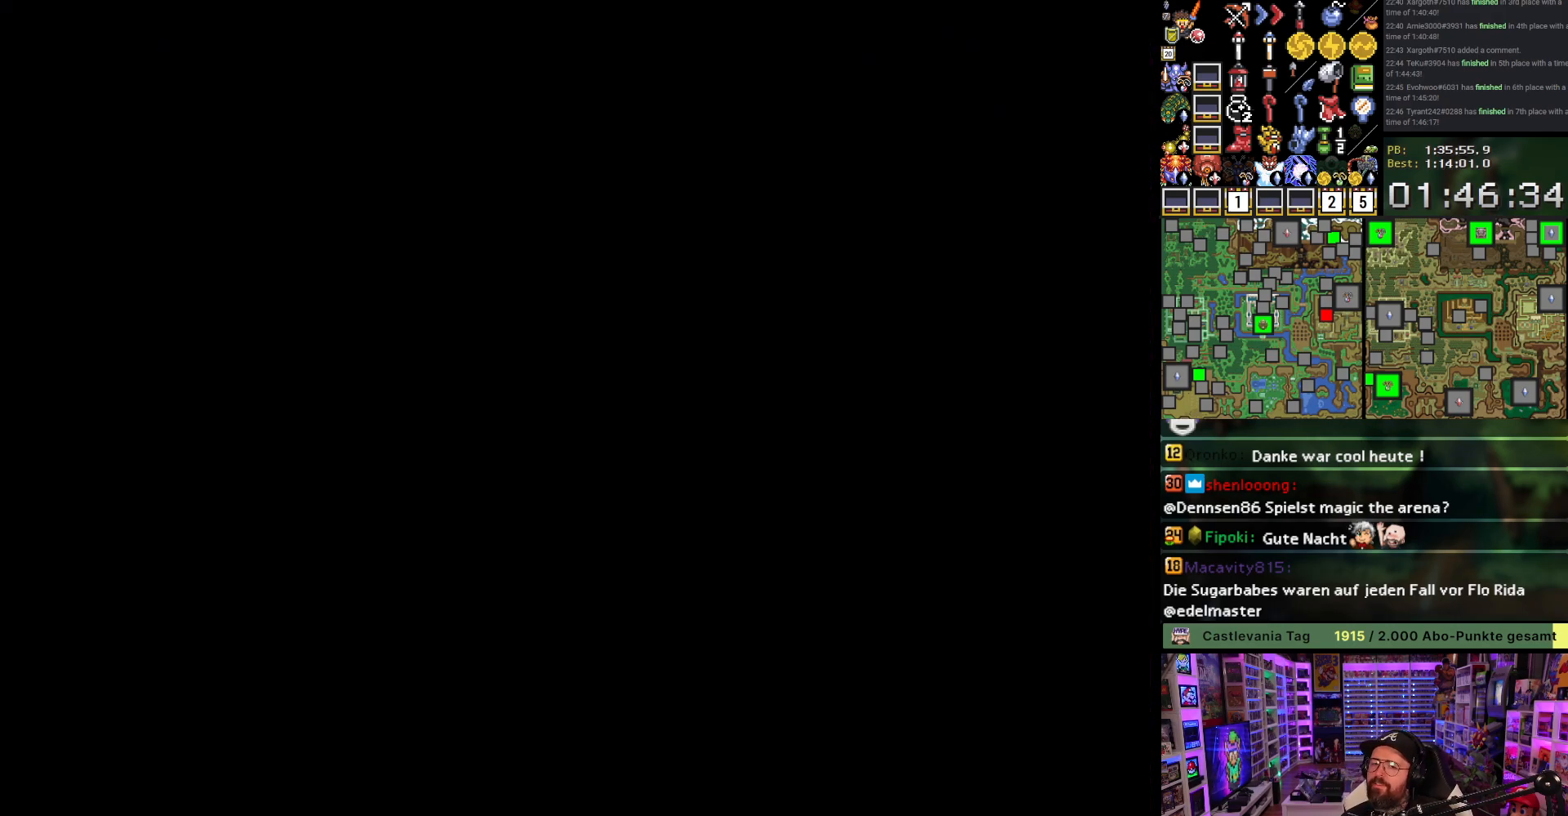
{"buttons": [], "events": []}
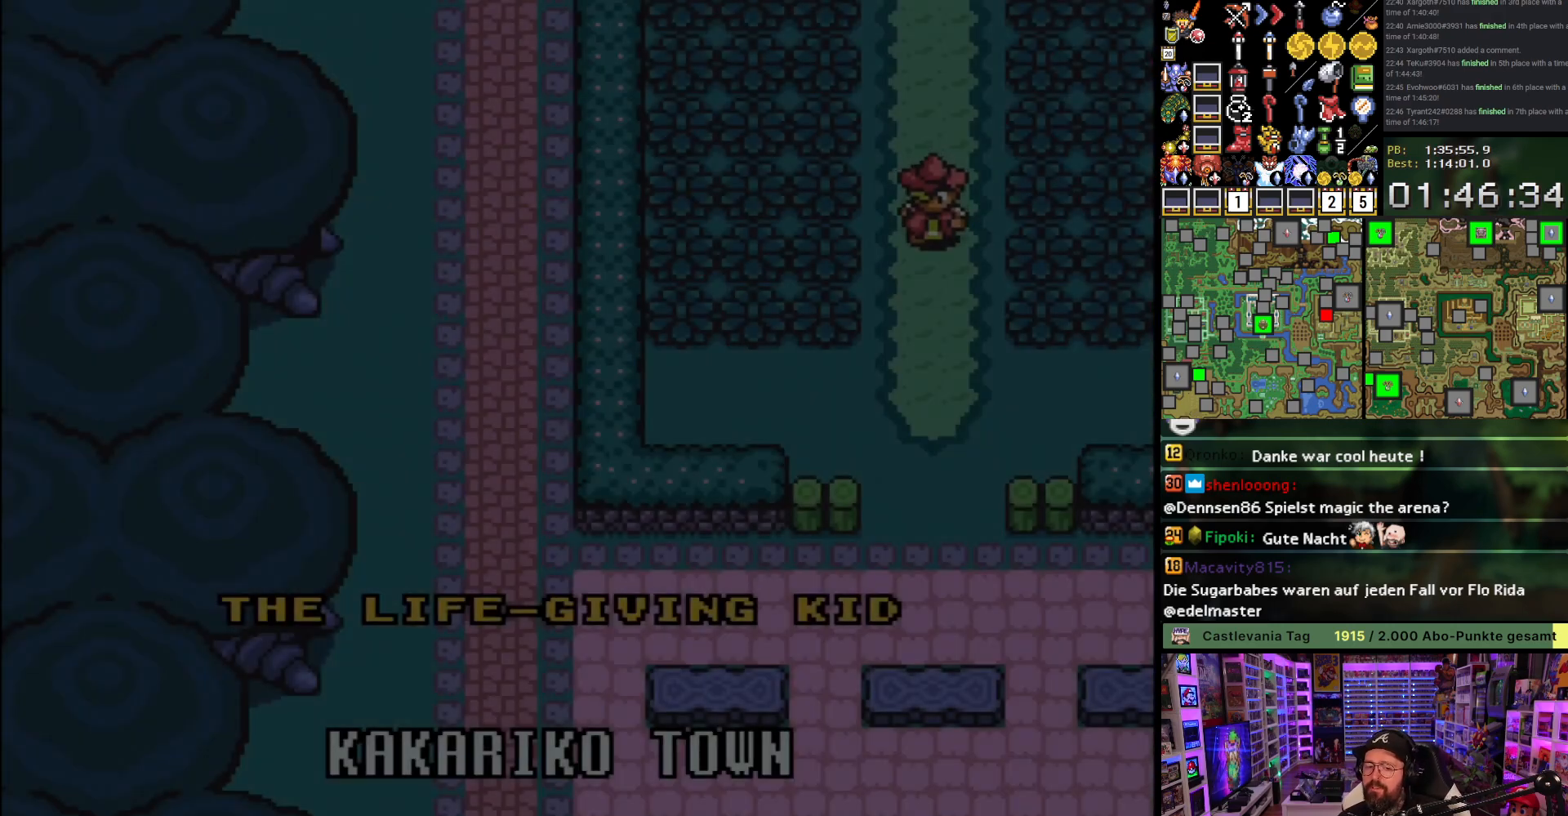
{"buttons": [], "events": []}
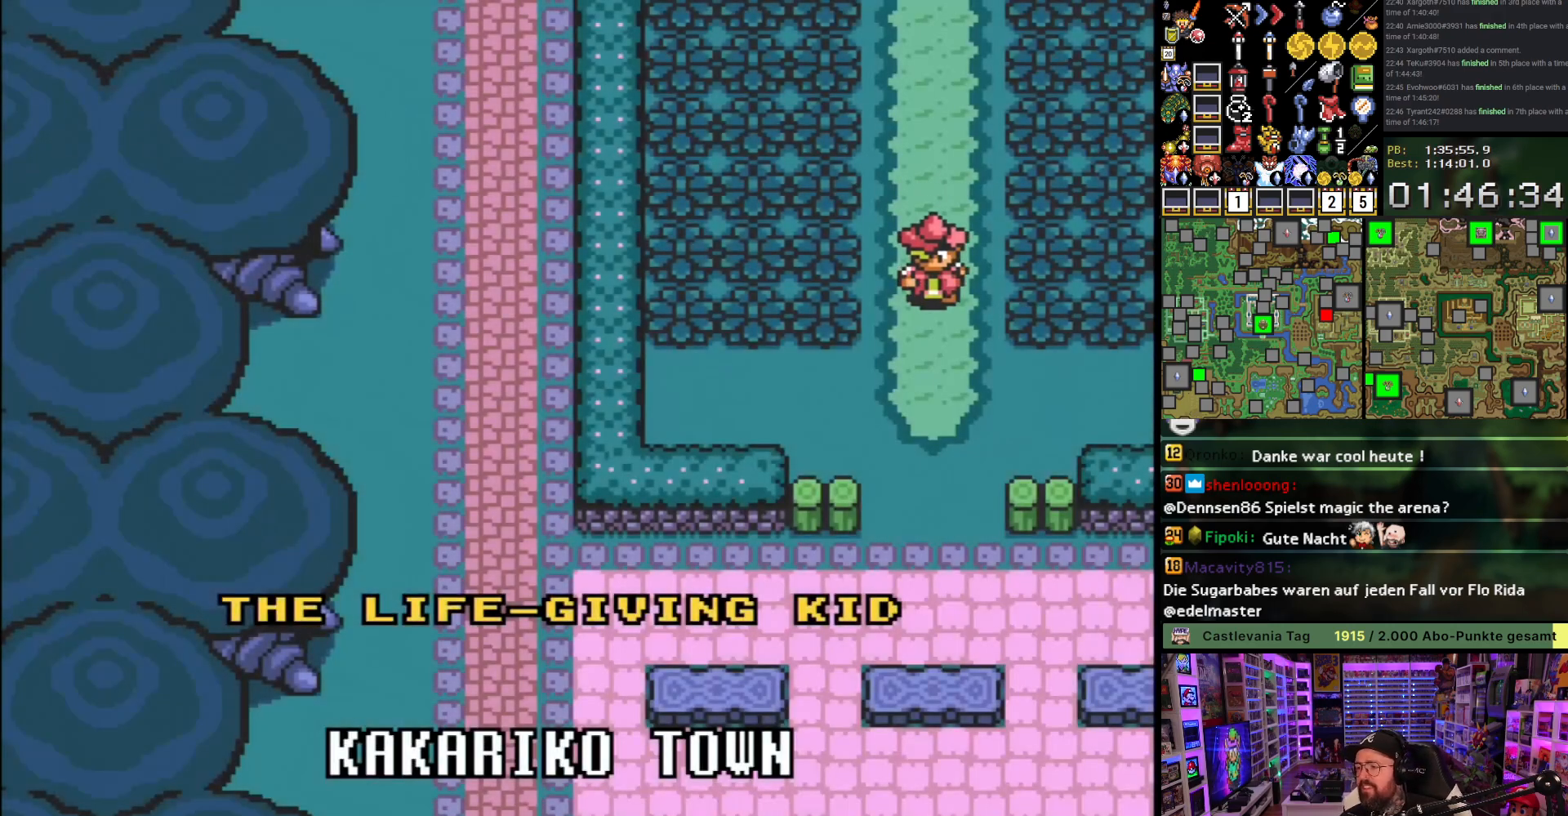
{"buttons": ["A"], "events": [[133, "Y", "down"], [167, "B", "down"], [467, "B", "up"], [483, "A", "down"], [500, "Y", "up"]]}
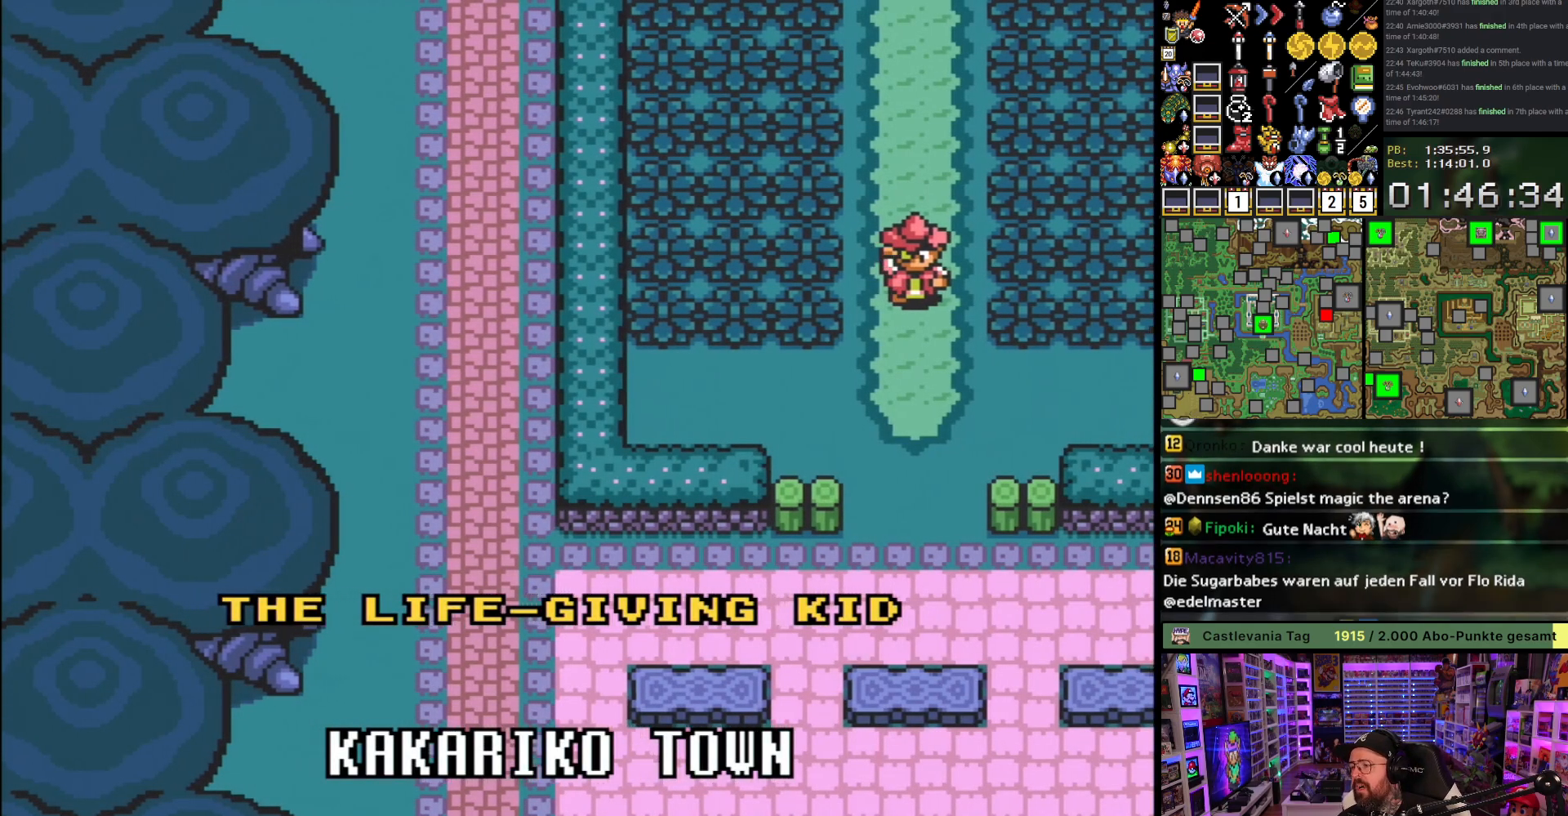
{"buttons": ["X"], "events": [[233, "A", "up"], [433, "X", "down"]]}
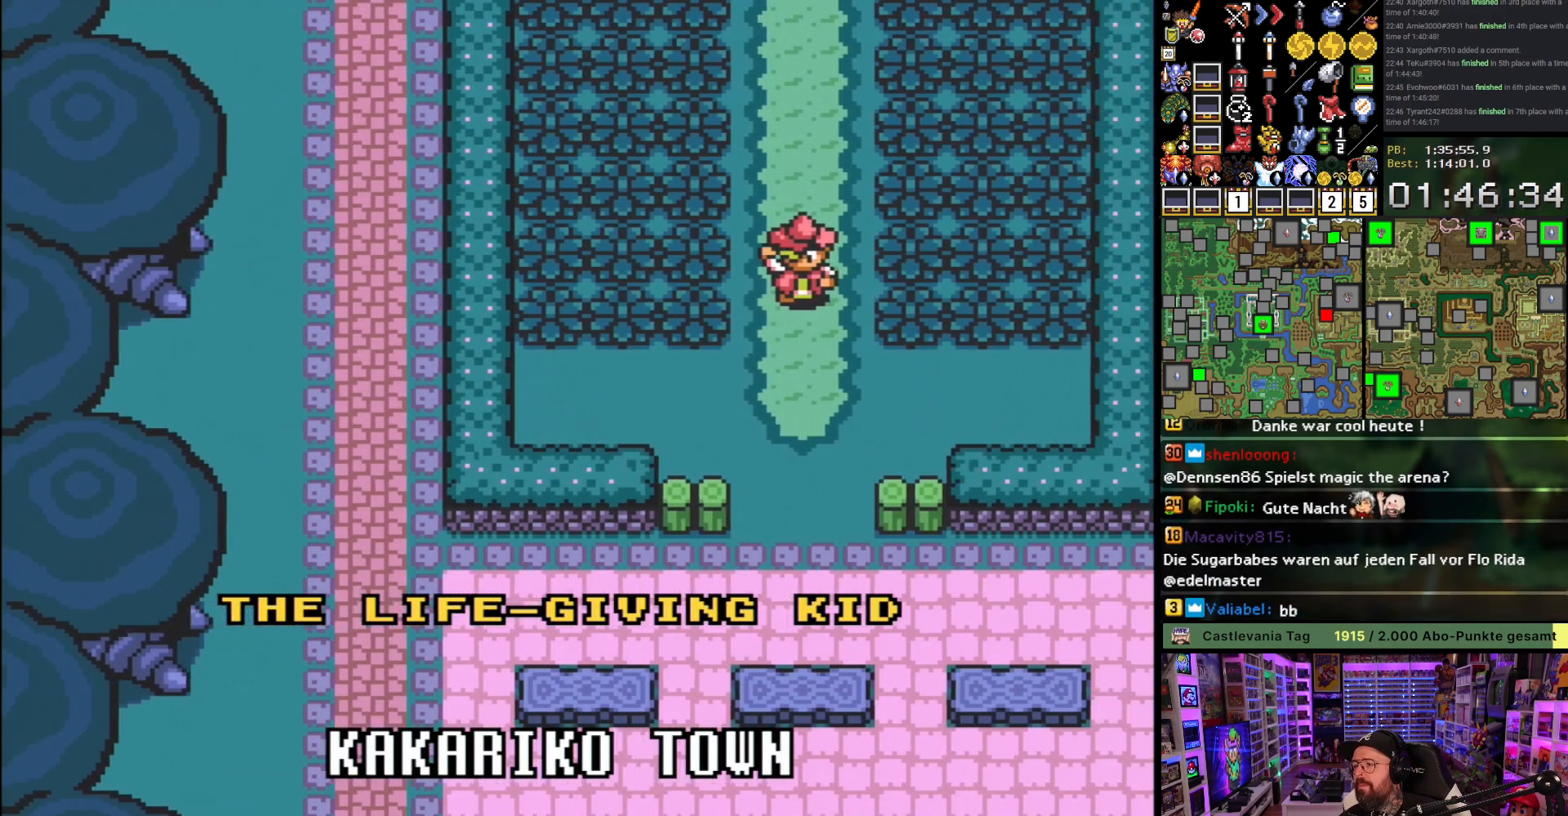
{"buttons": ["A", "B"], "events": [[200, "B", "down"], [267, "X", "up"], [433, "A", "down"]]}
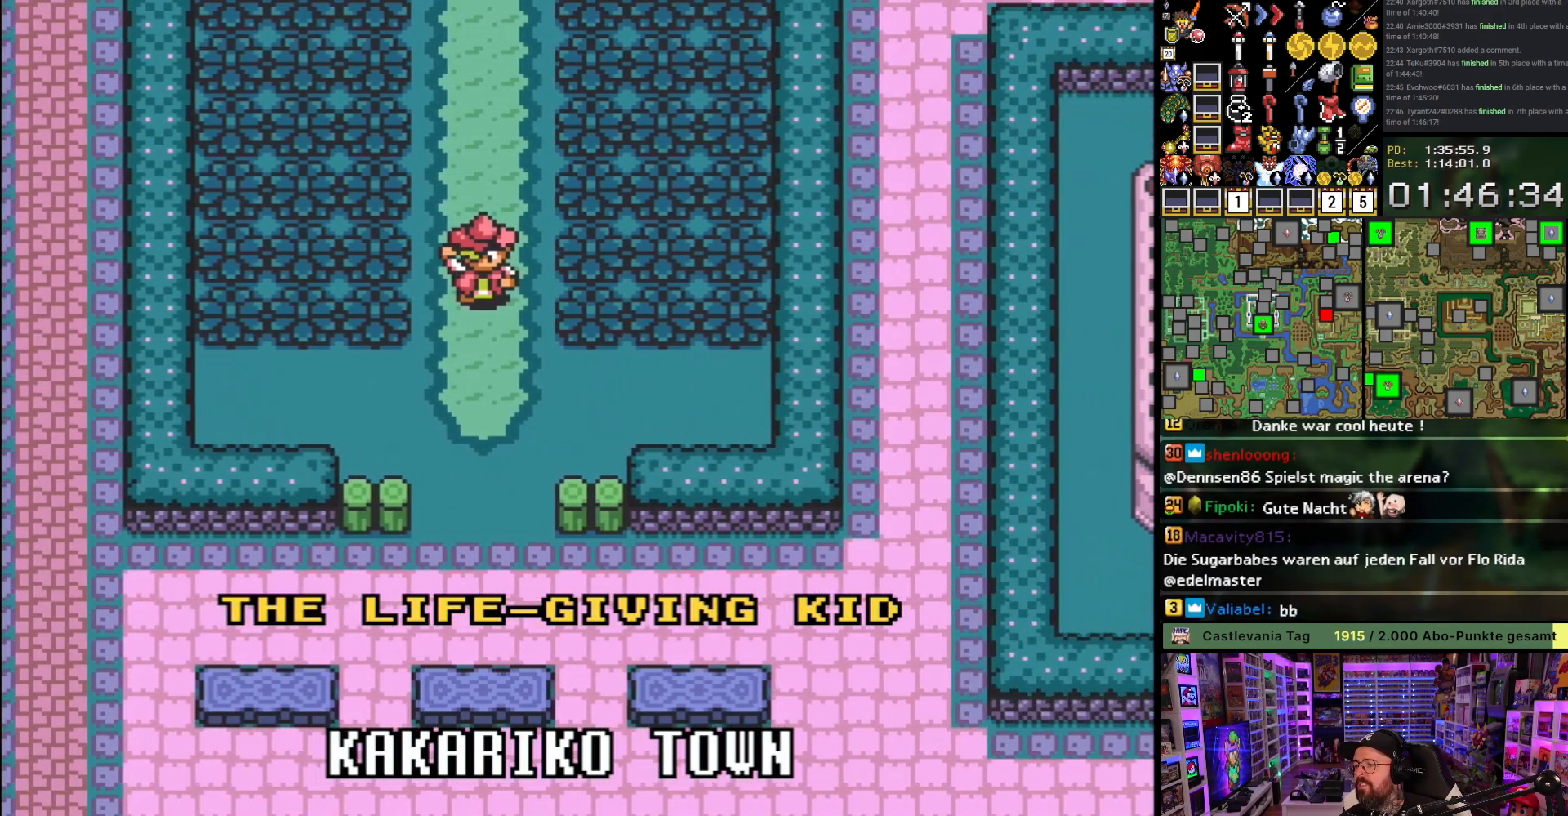
{"buttons": ["A", "B", "X", "Y"], "events": [[200, "Y", "down"], [267, "X", "down"], [367, "A", "up"], [450, "A", "down"]]}
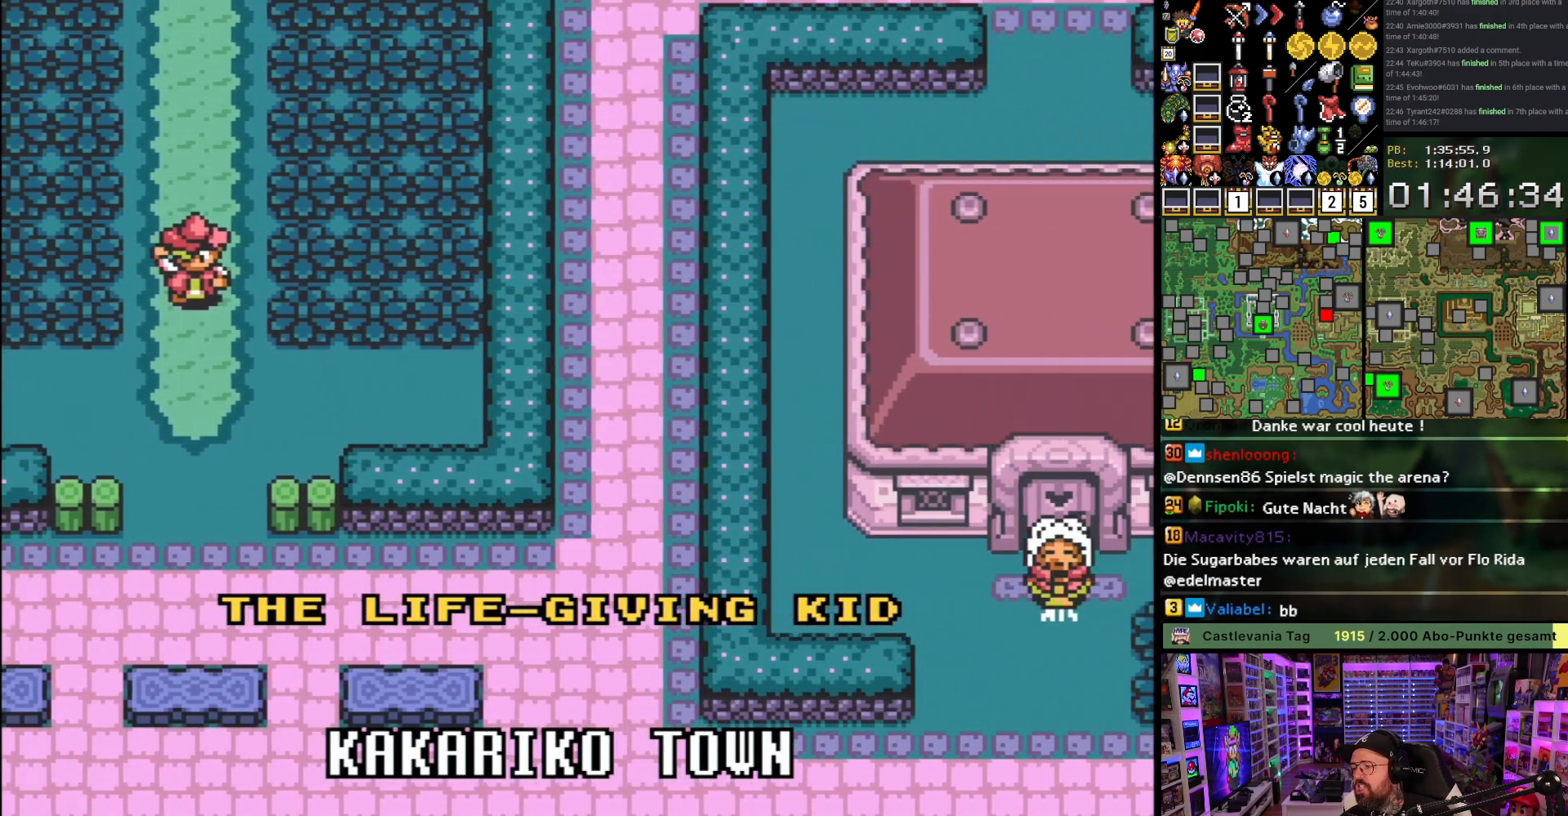
{"buttons": ["A", "X", "Y"], "events": [[367, "B", "up"]]}
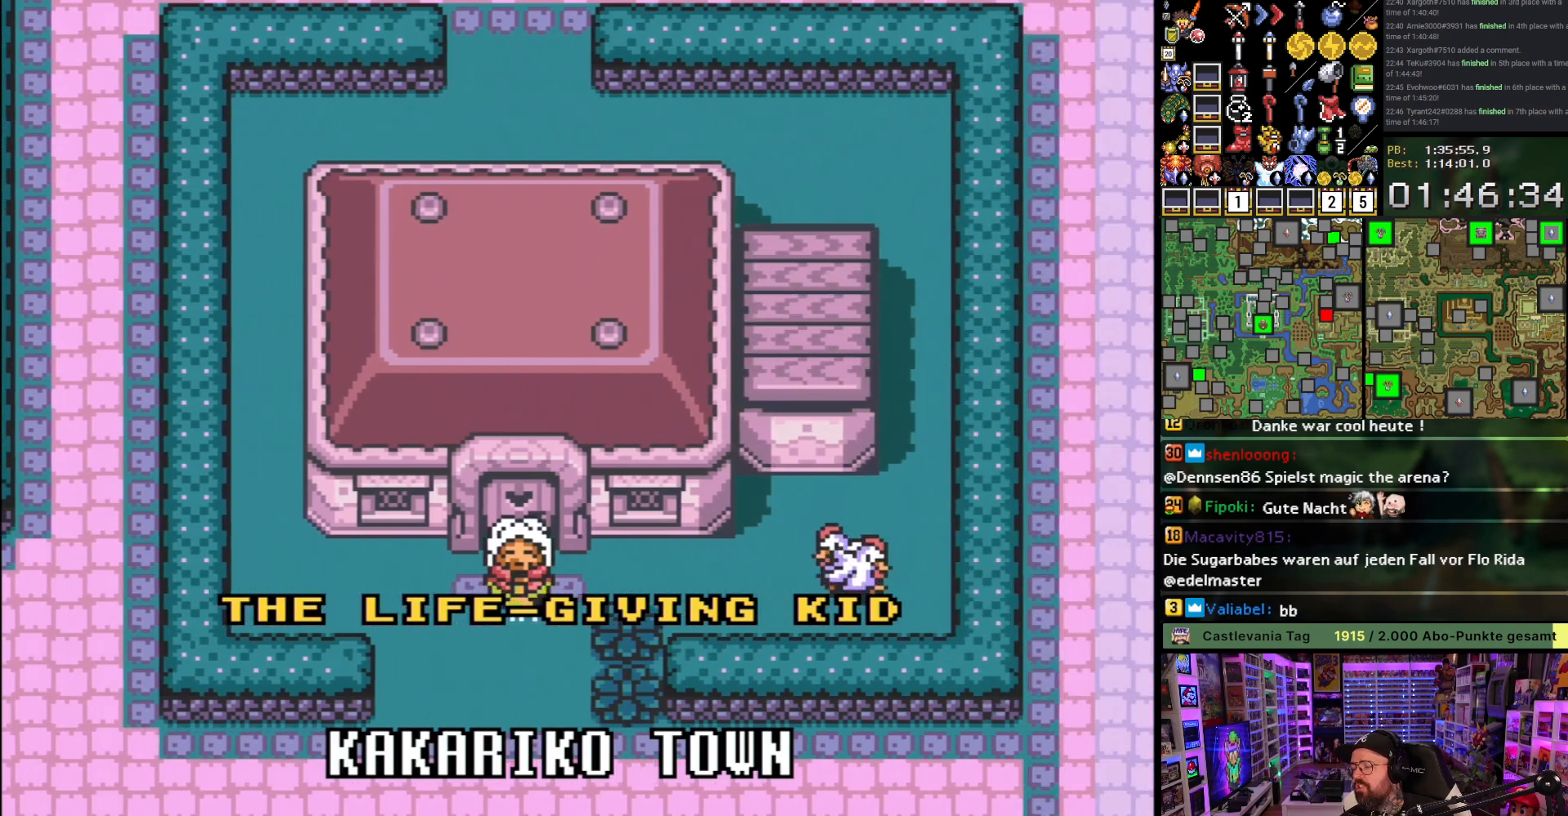
{"buttons": ["A", "Y"], "events": [[483, "X", "up"]]}
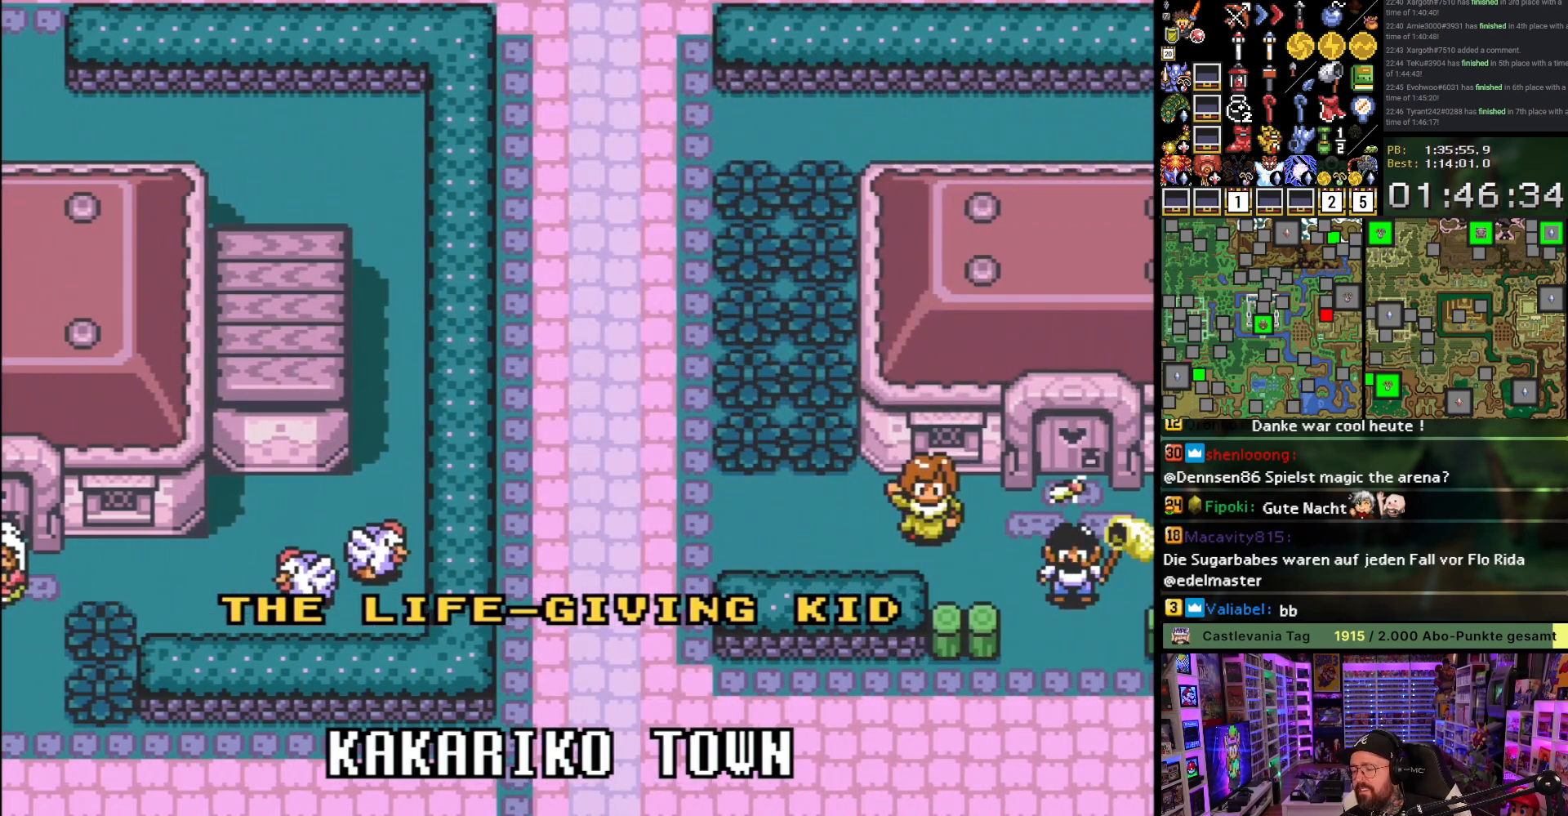
{"buttons": ["A", "Y"], "events": []}
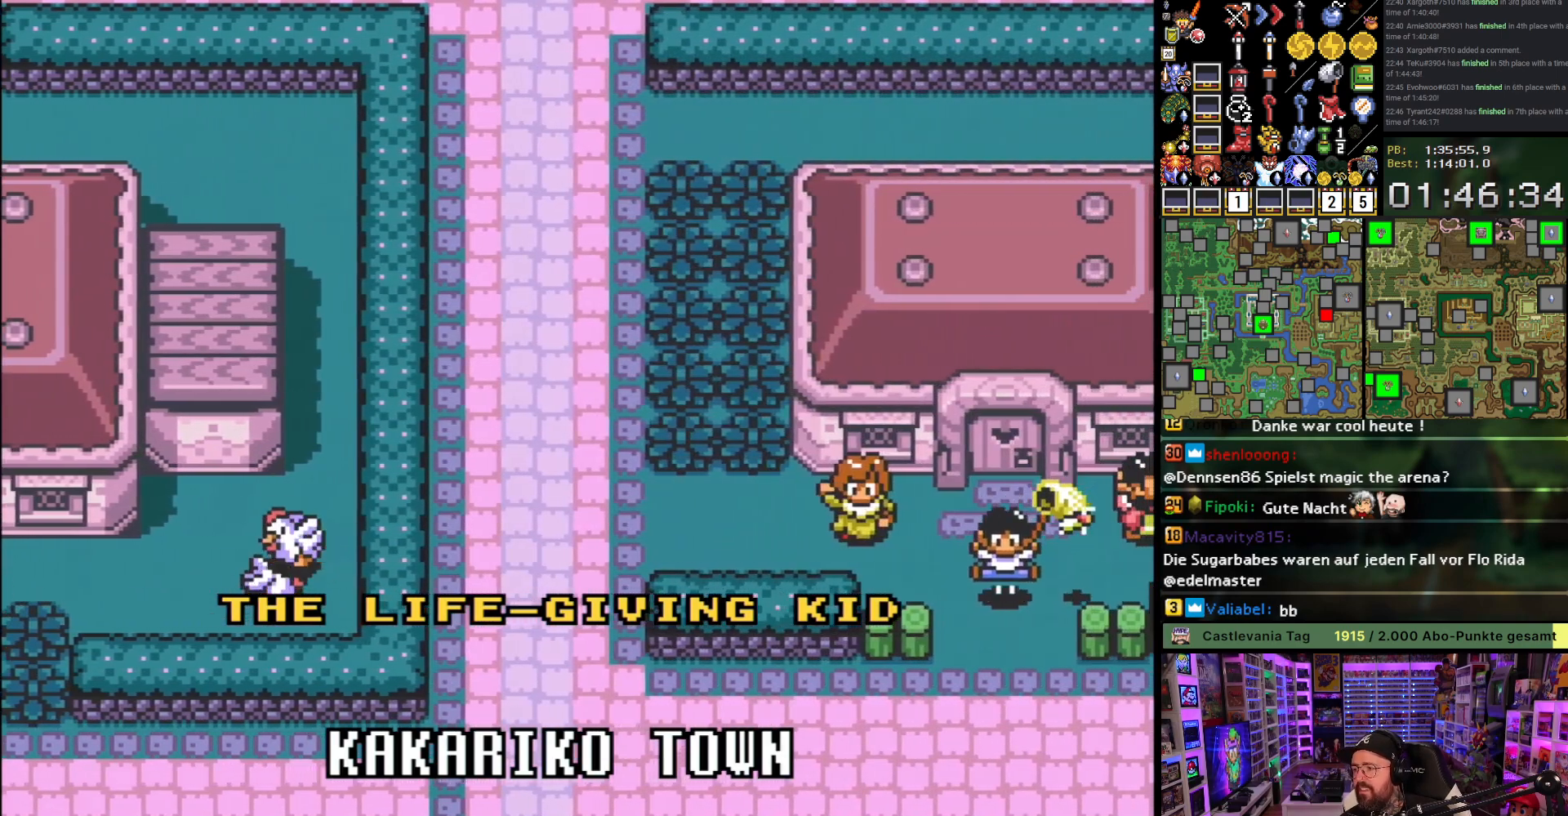
{"buttons": ["A", "Y"], "events": []}
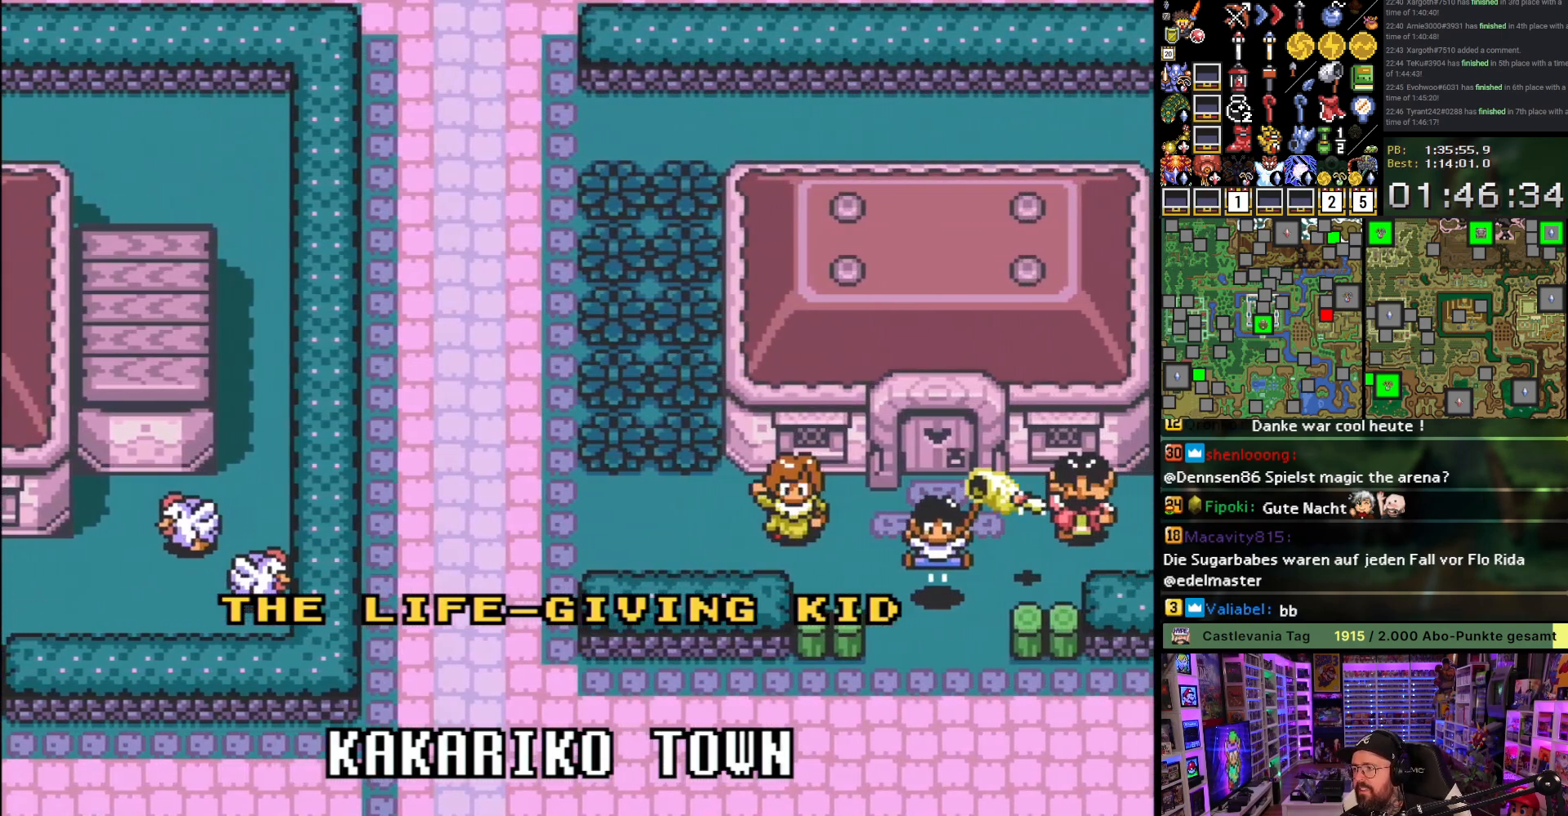
{"buttons": ["A", "Y"], "events": []}
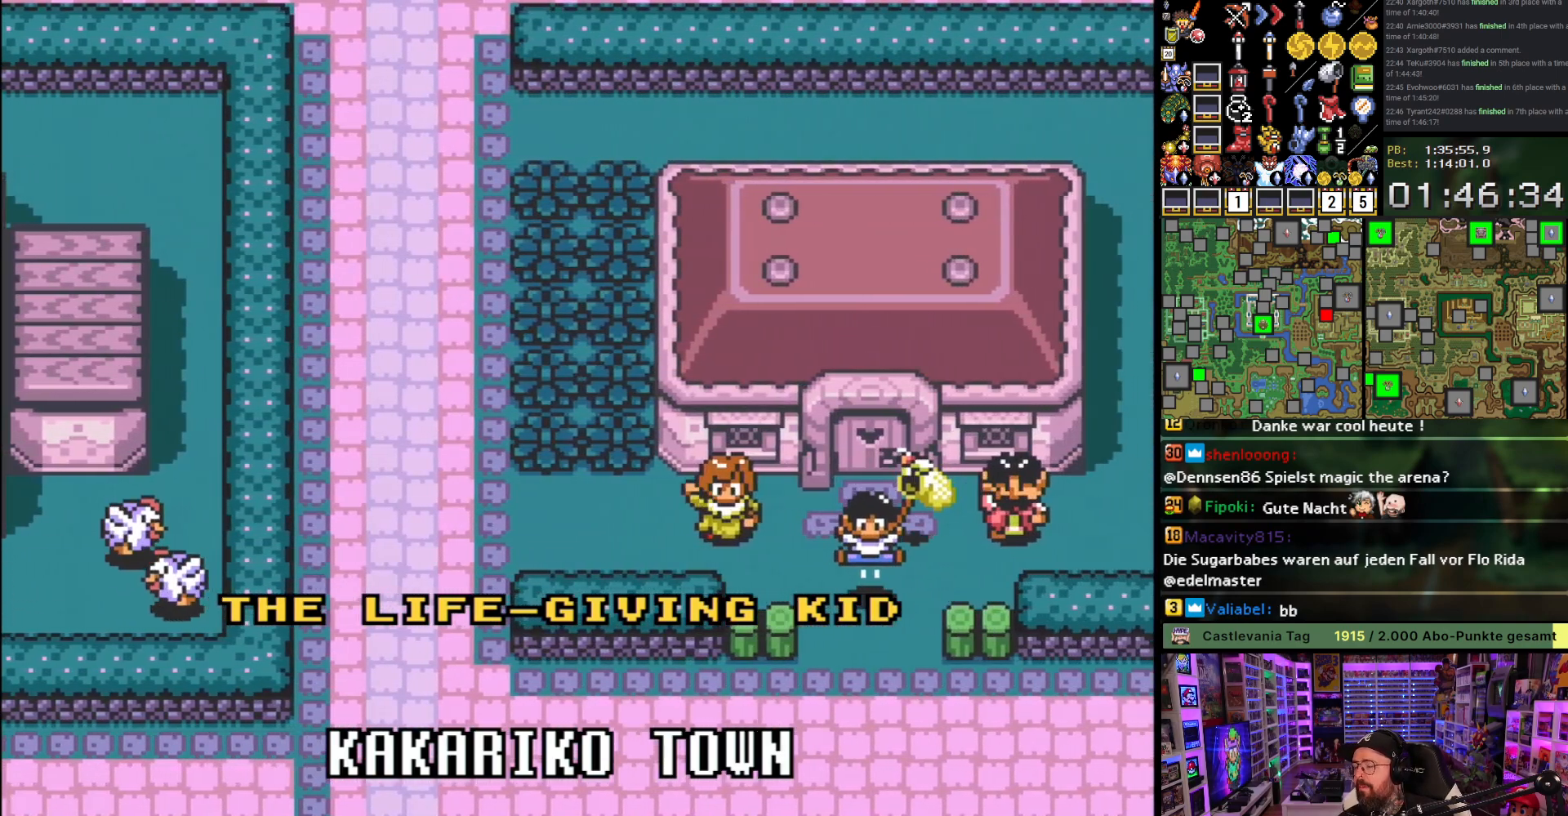
{"buttons": ["A", "B", "Y"], "events": [[133, "B", "down"]]}
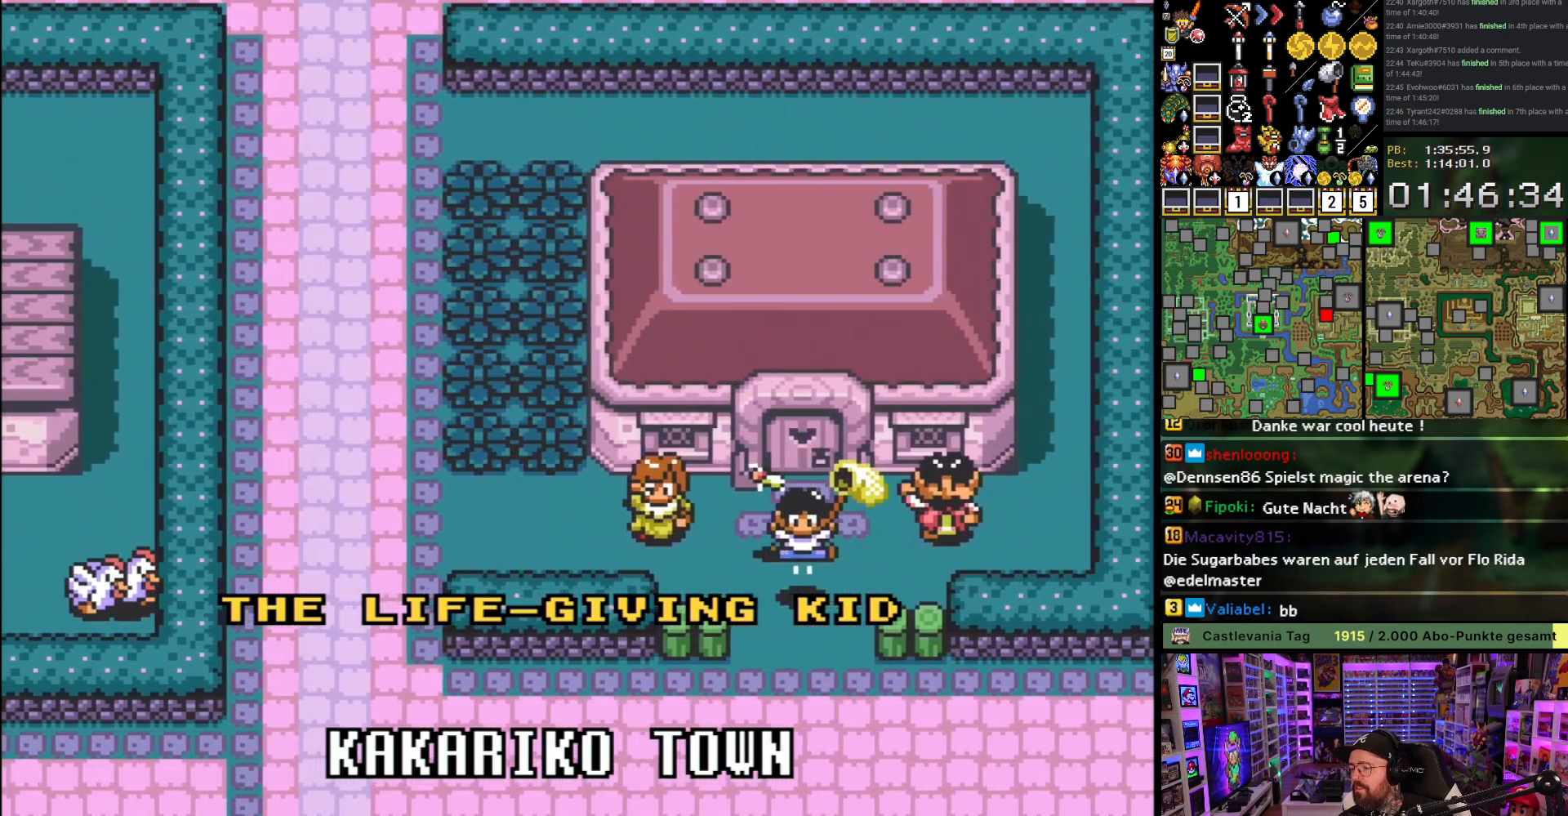
{"buttons": ["A", "B", "Y"], "events": []}
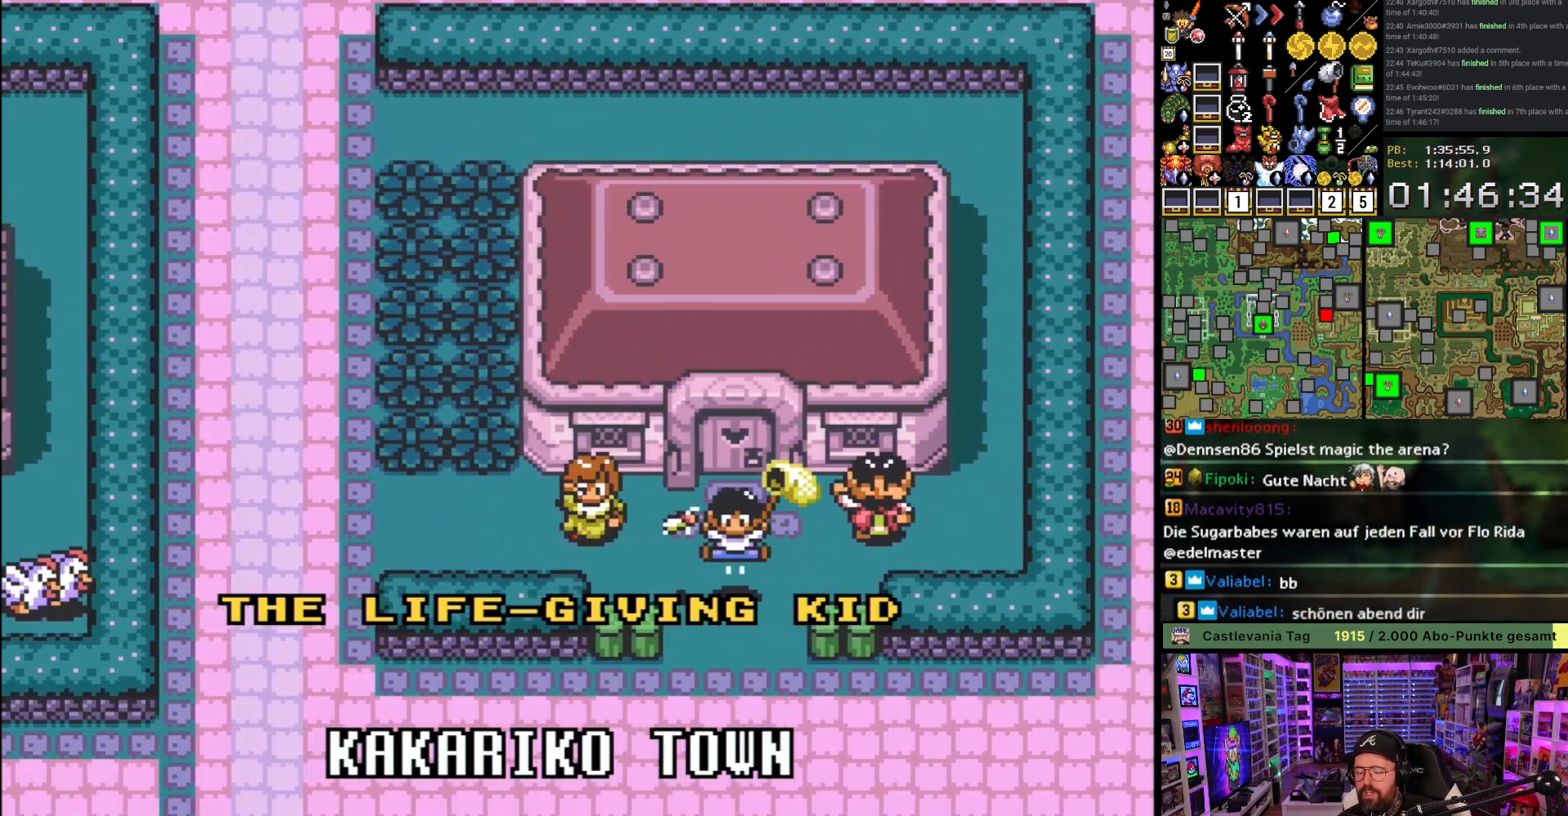
{"buttons": ["A", "B", "Y"], "events": []}
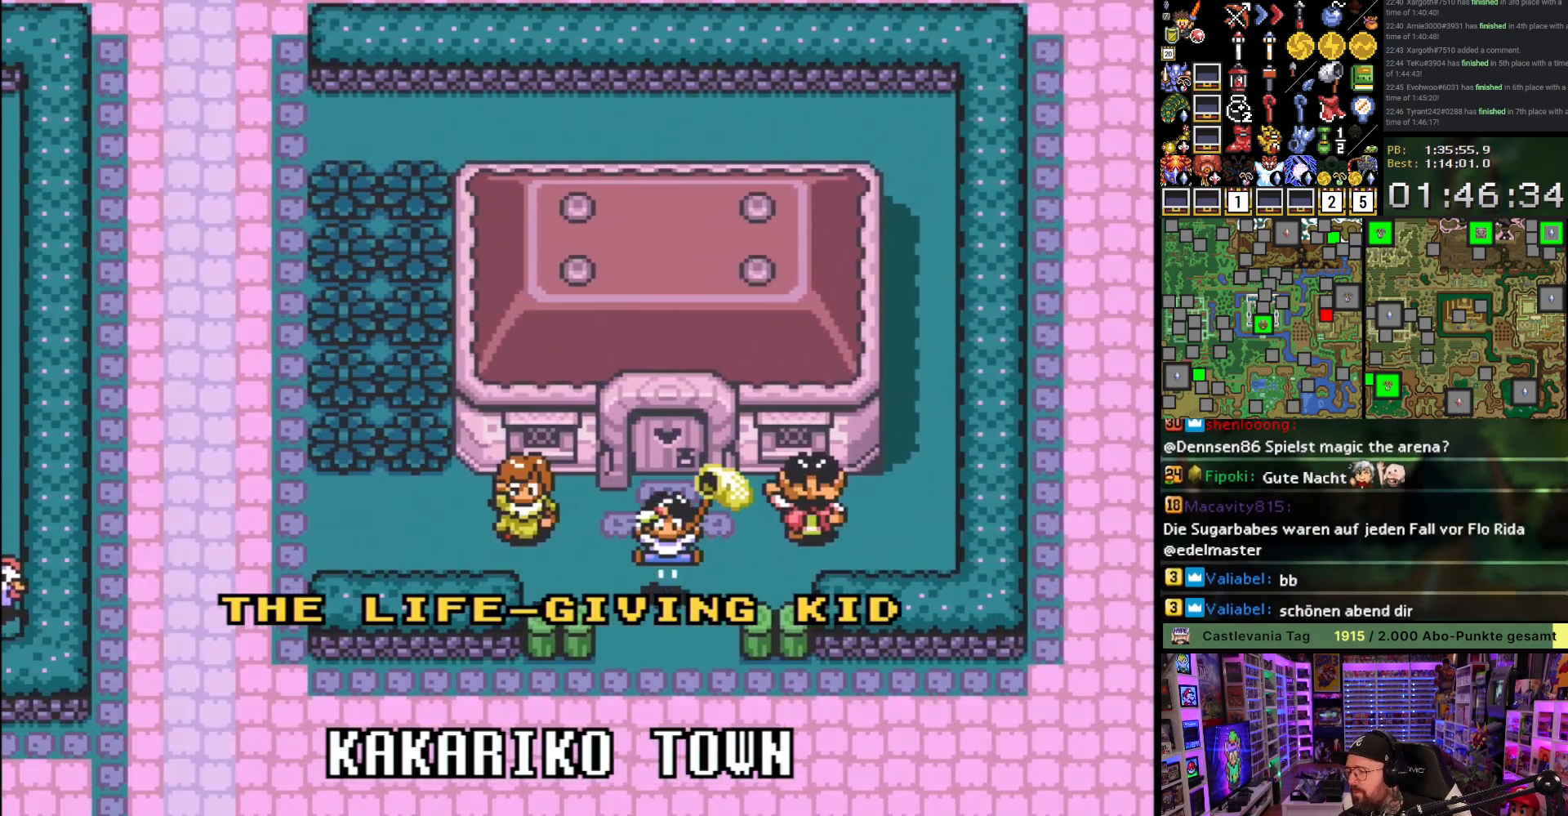
{"buttons": ["A", "B", "Y"], "events": [[83, "X", "down"], [133, "X", "up"]]}
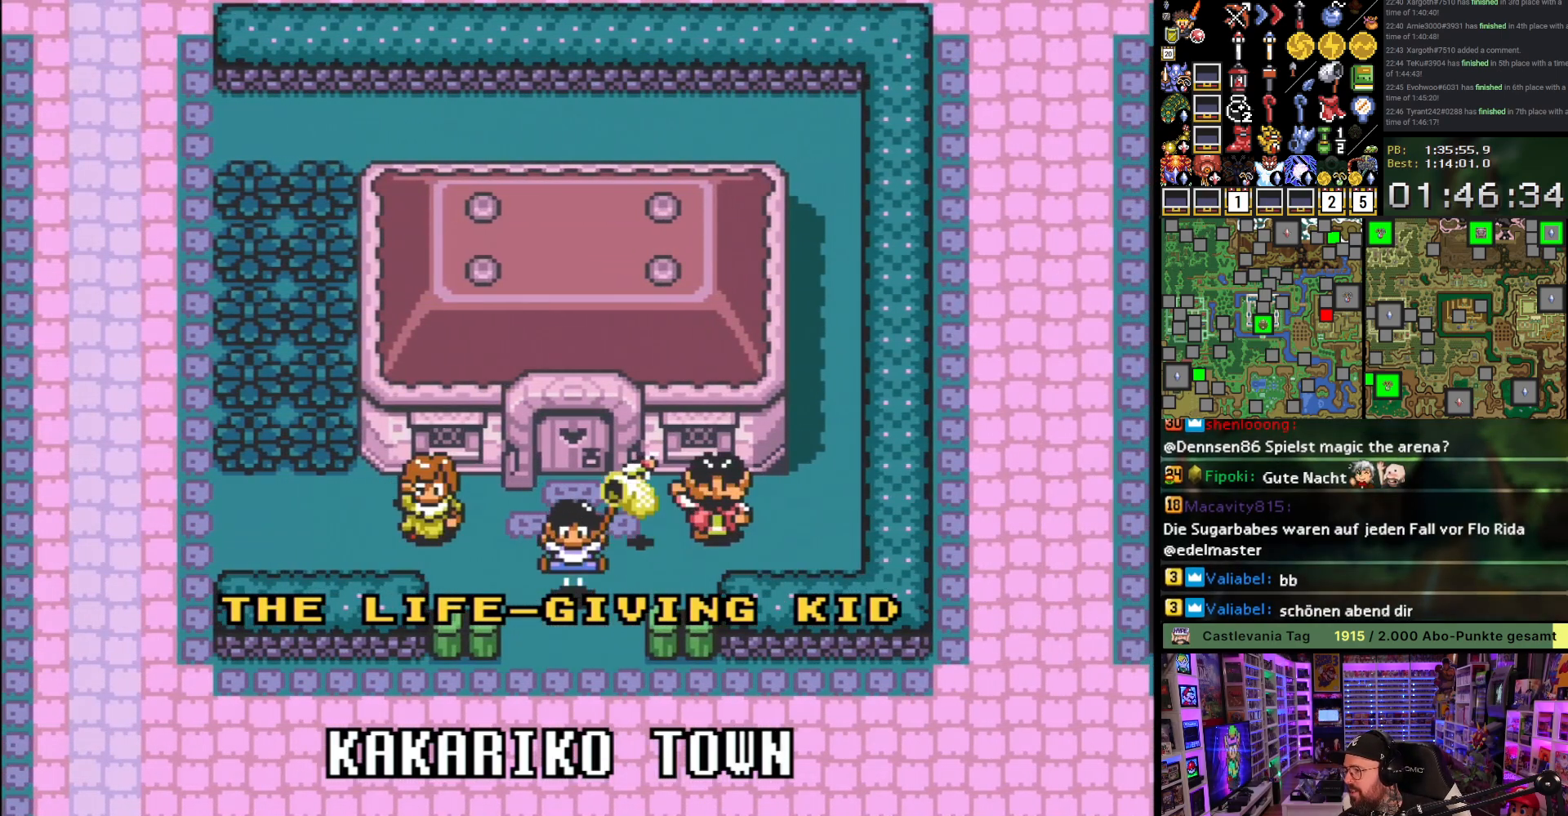
{"buttons": ["A", "X", "Y"], "events": [[100, "X", "down"], [150, "B", "up"]]}
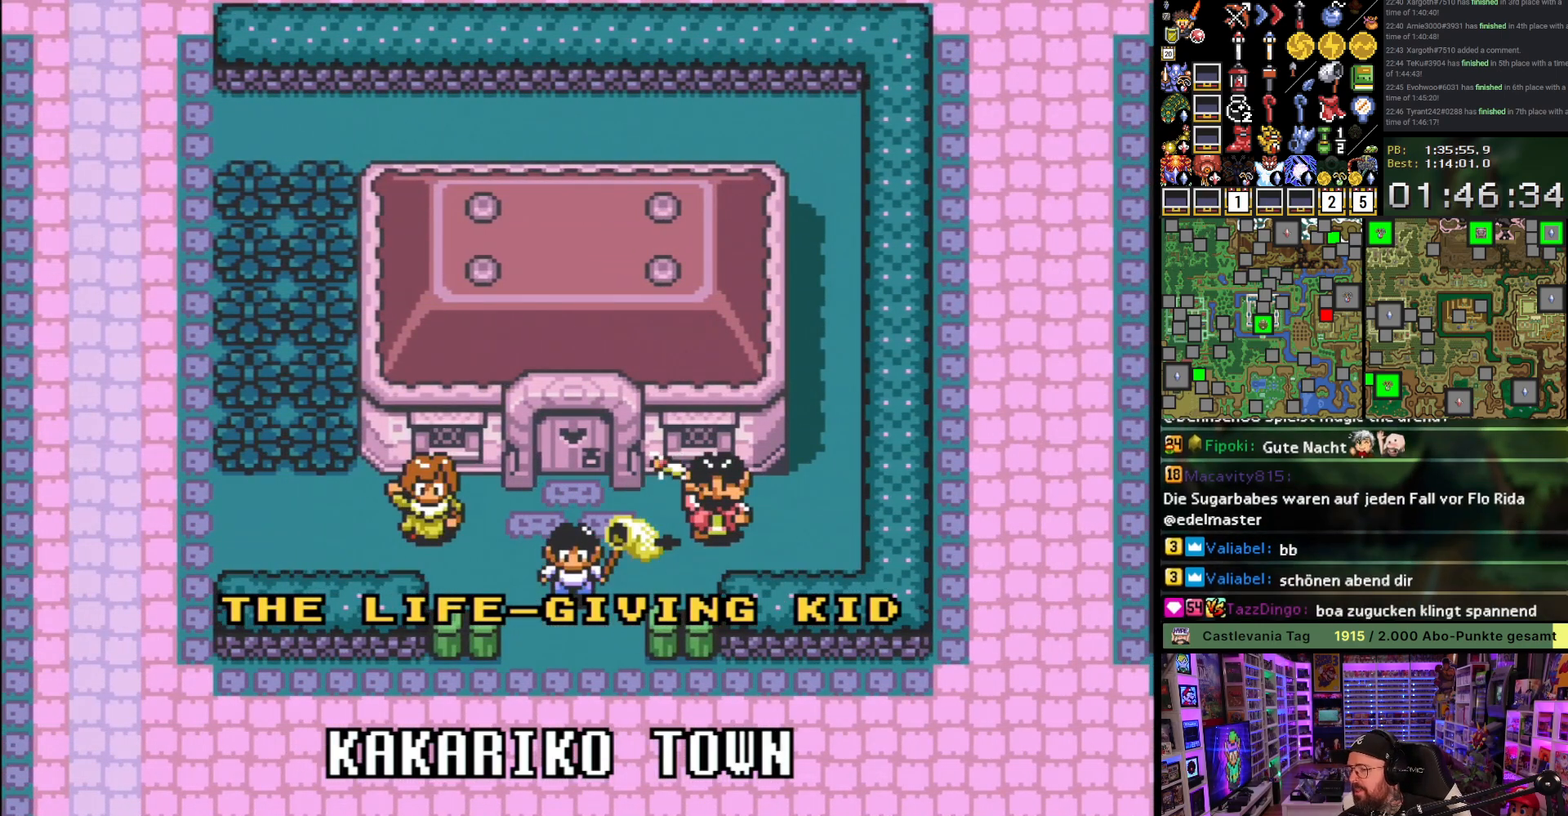
{"buttons": ["A", "X", "Y"], "events": []}
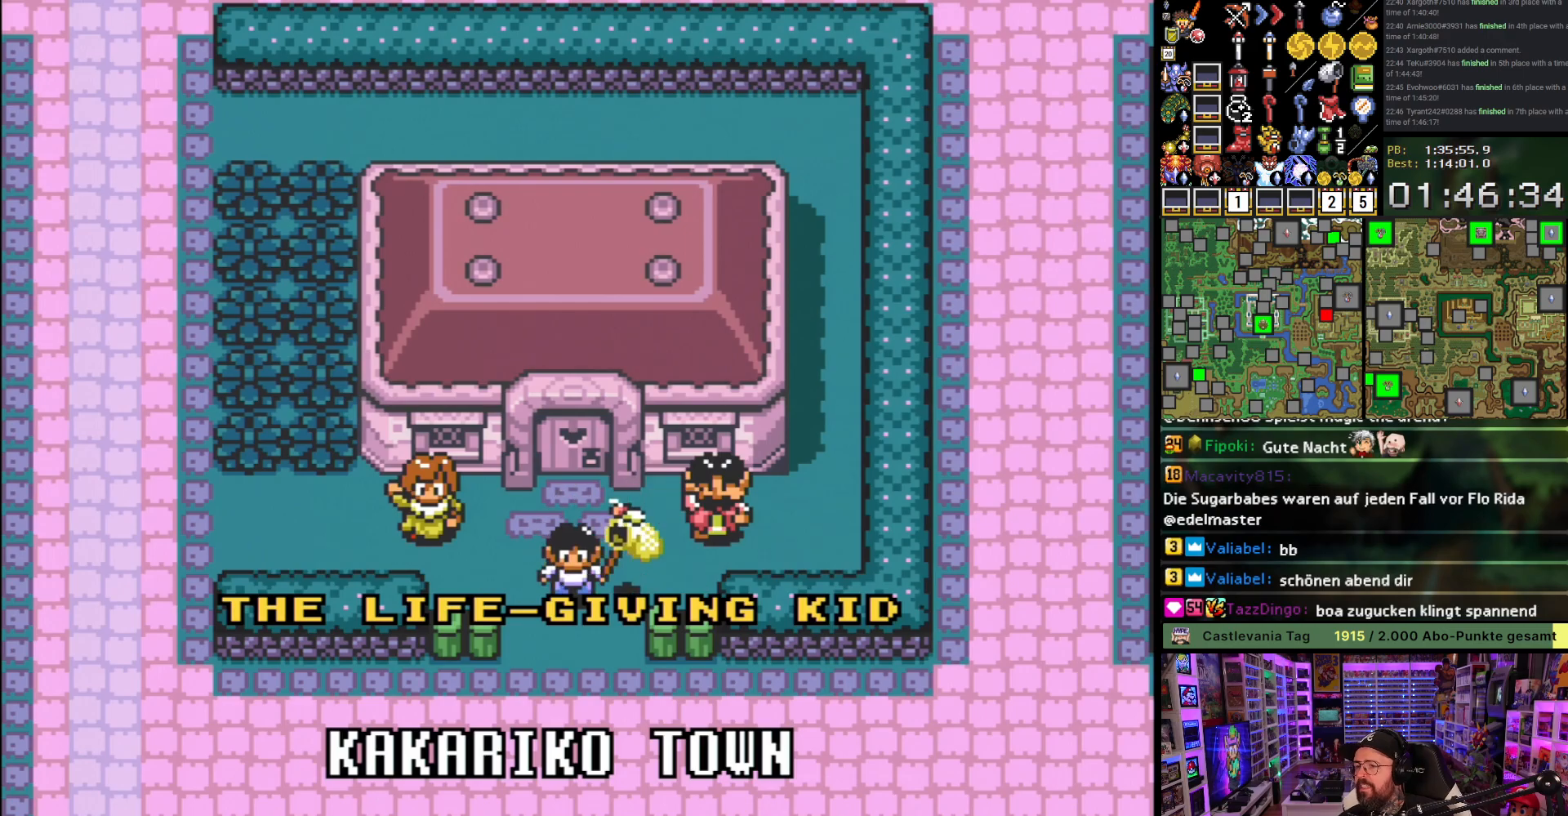
{"buttons": ["A", "B", "X", "Y"], "events": [[133, "B", "down"]]}
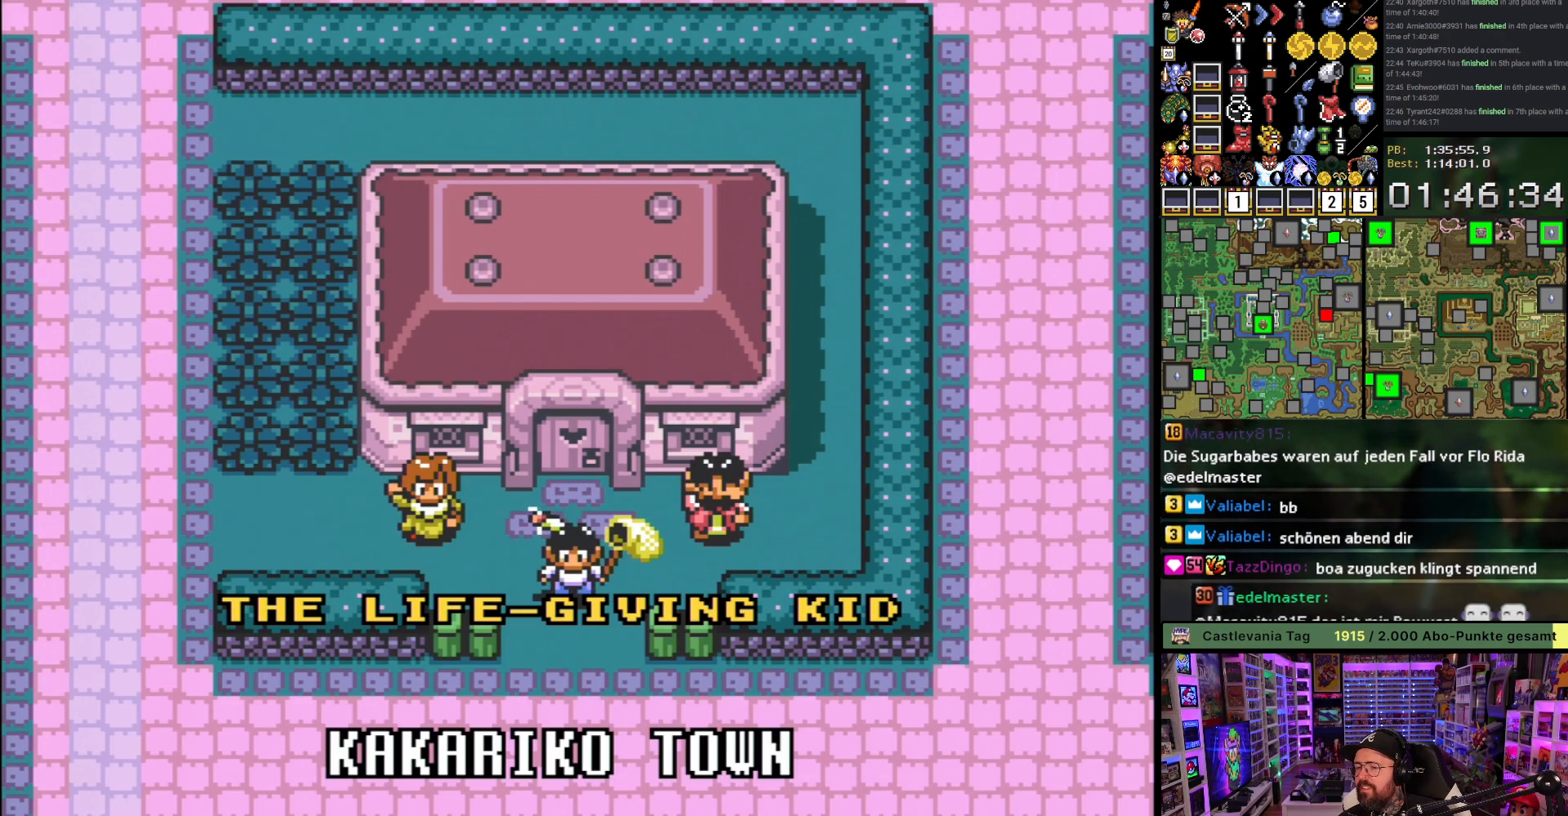
{"buttons": ["A", "B", "X", "Y"], "events": []}
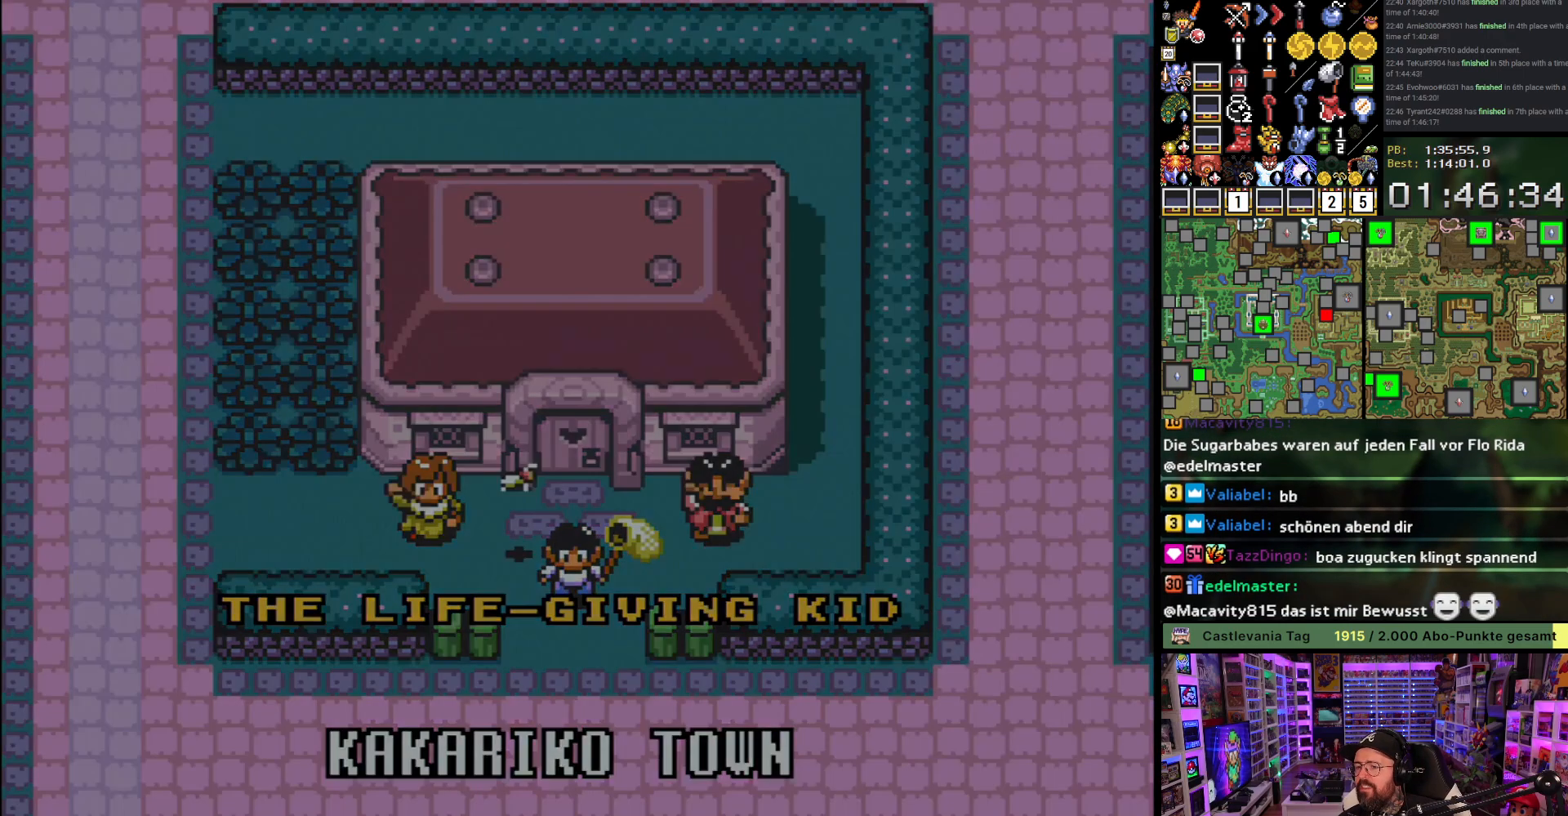
{"buttons": ["A", "B", "X", "Y"], "events": []}
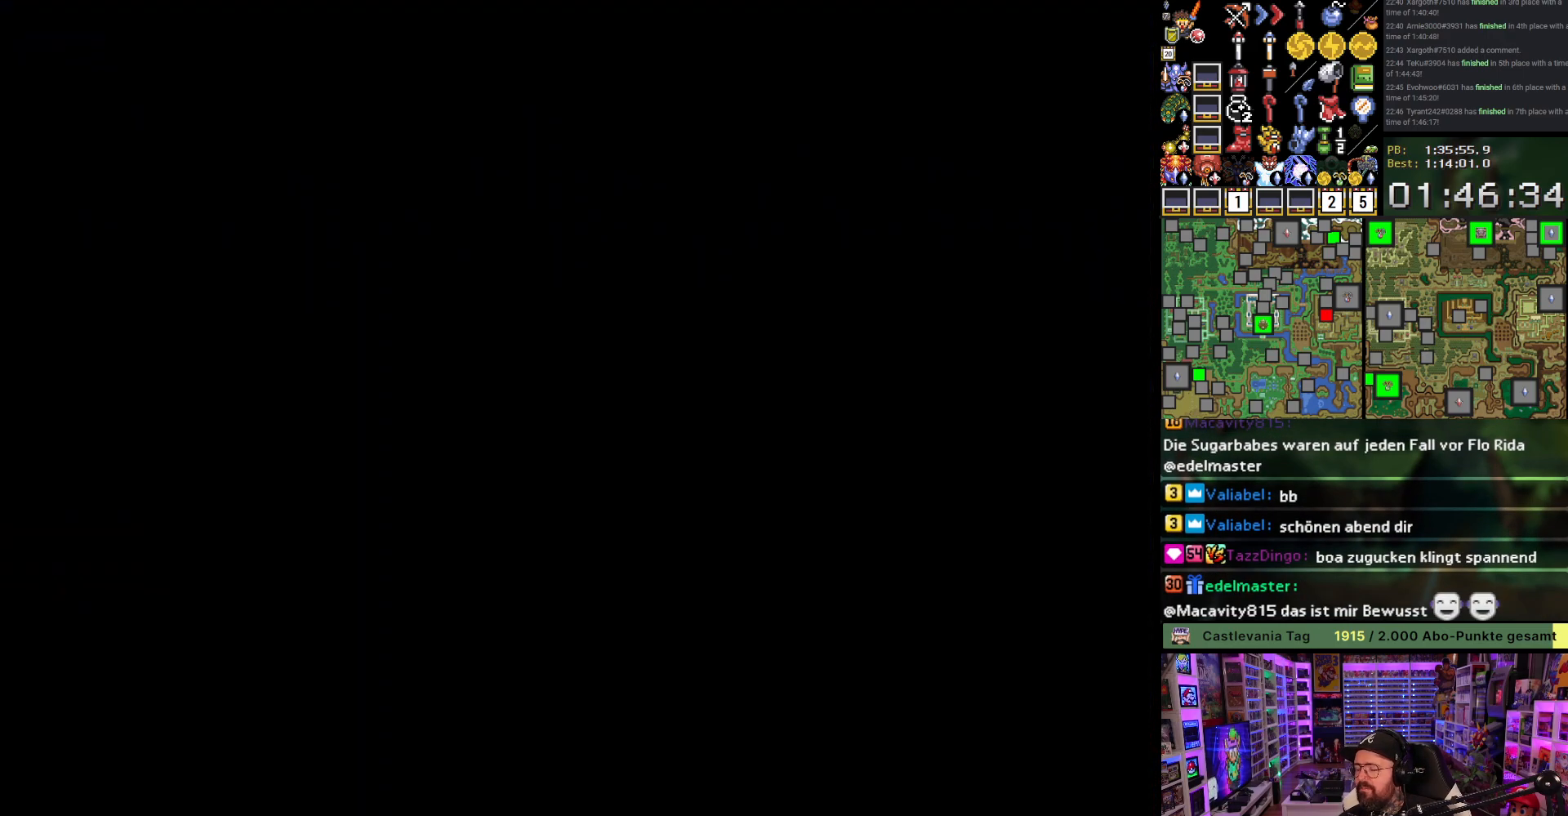
{"buttons": ["A", "B", "Y"], "events": [[317, "X", "up"]]}